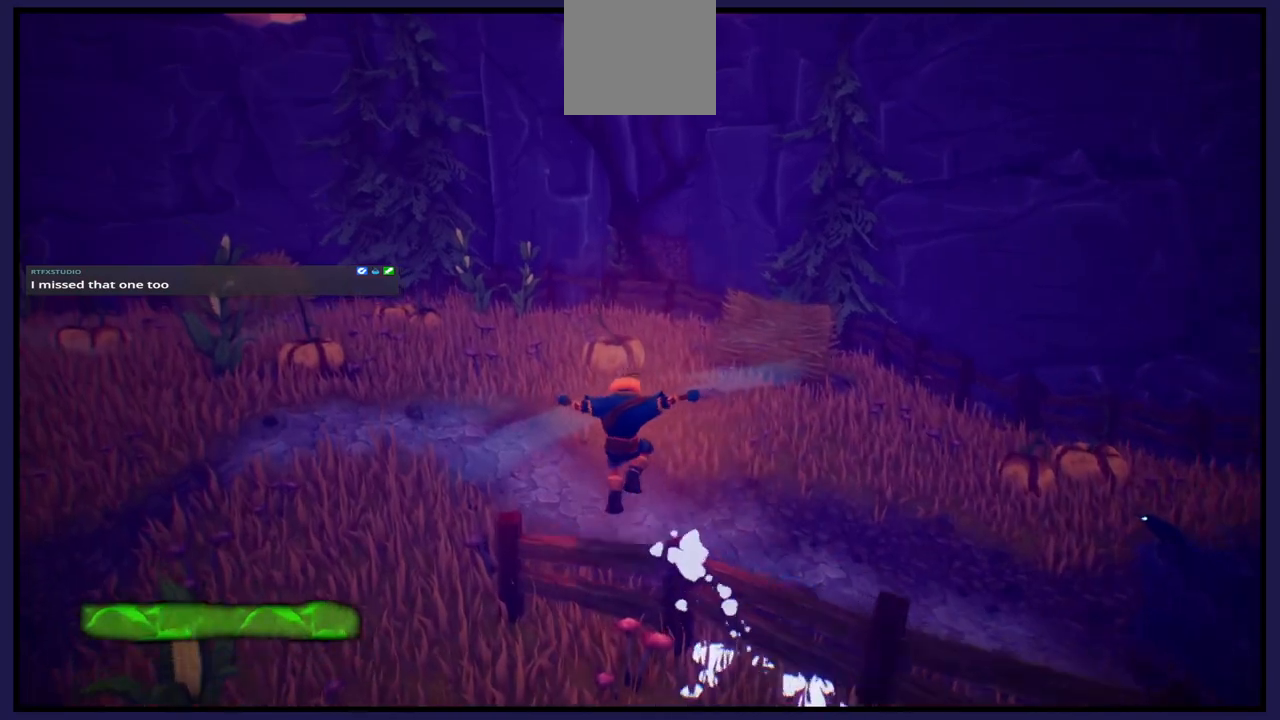
Gameplay with a controller (Xbox layout); each line is a JSON object with the inputs held at the frame after it. "events" lists button and stick changes between this image and that frame as [ms after this image, input, new state], when the widget could be followed in between.
{"buttons": [], "left_stick": "up", "right_stick": "left", "events": [[300, "right_stick", "left"]]}
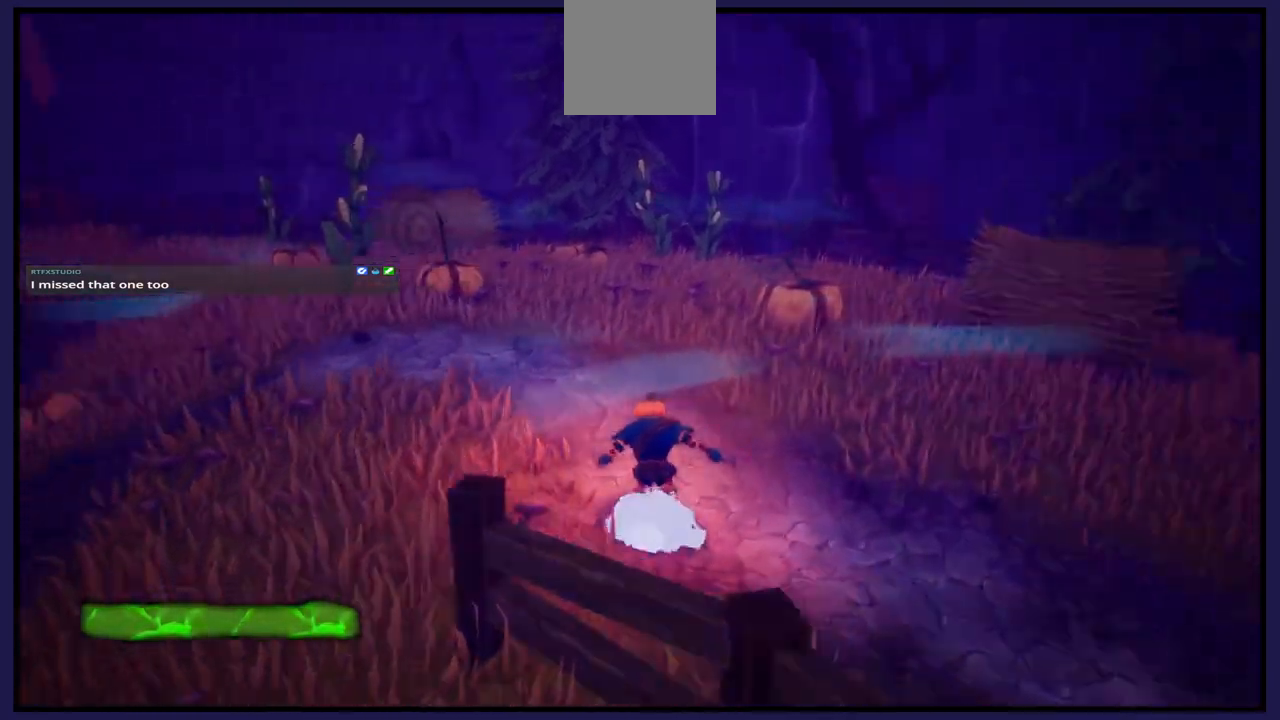
{"buttons": [], "left_stick": "center", "right_stick": "center", "events": [[417, "right_stick", "center"], [450, "left_stick", "center"]]}
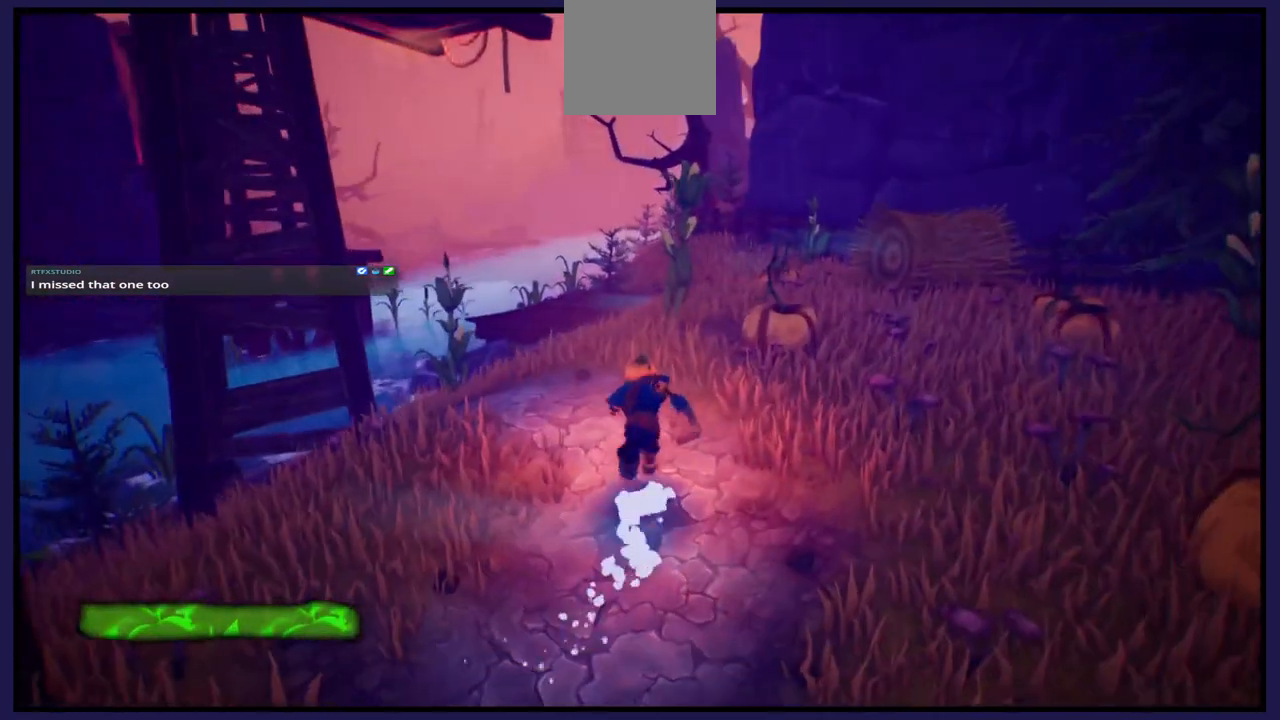
{"buttons": [], "left_stick": "up", "right_stick": "center", "events": [[317, "left_stick", "up"]]}
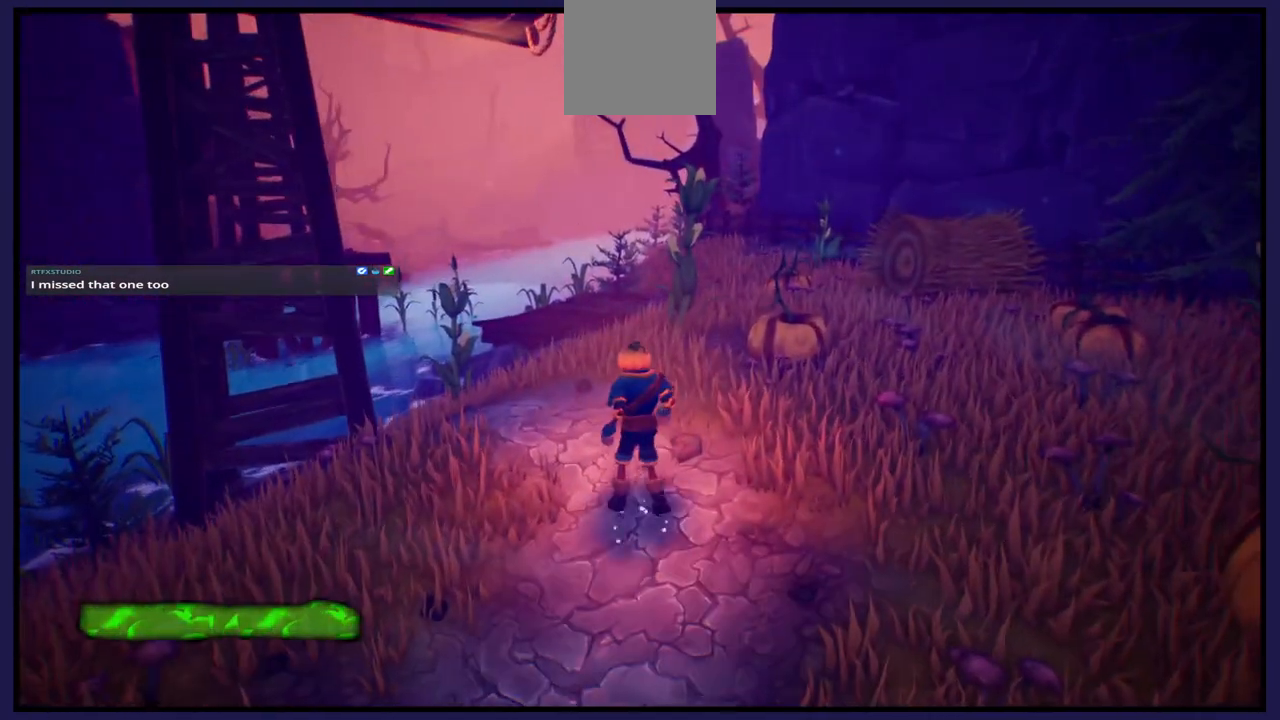
{"buttons": [], "left_stick": "up", "right_stick": "right", "events": [[67, "right_stick", "right"]]}
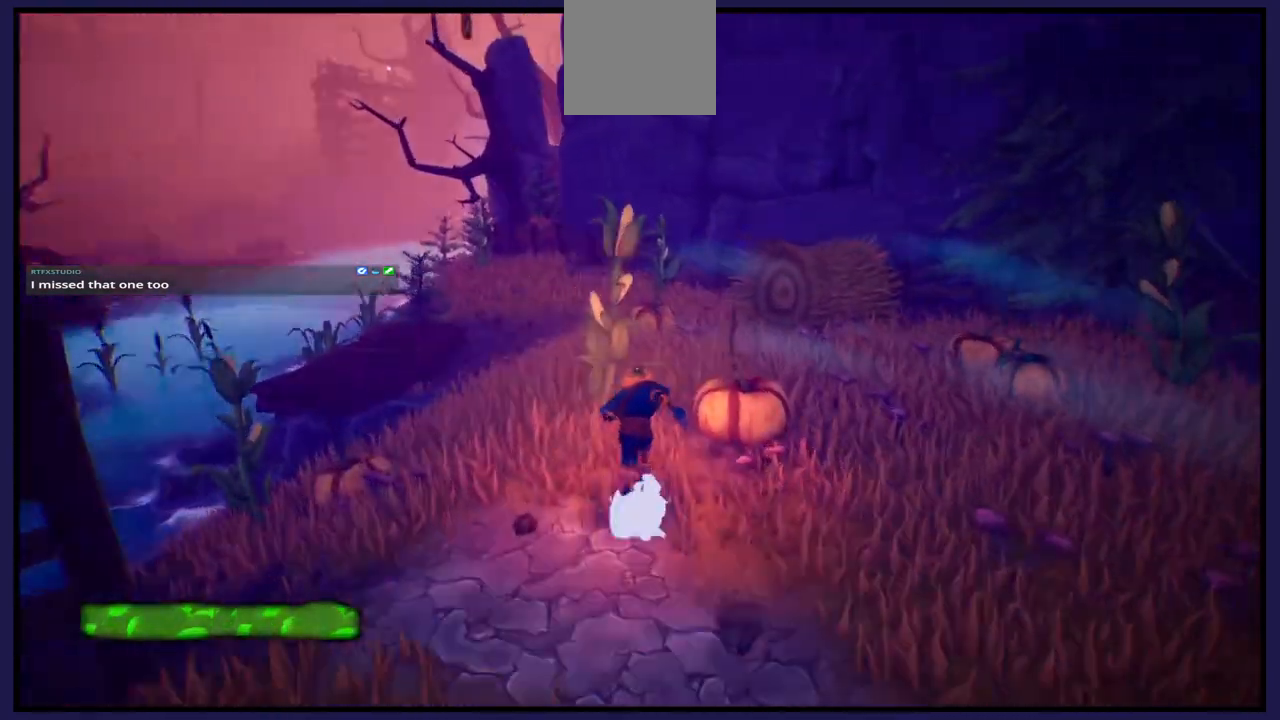
{"buttons": [], "left_stick": "up", "right_stick": "right", "events": []}
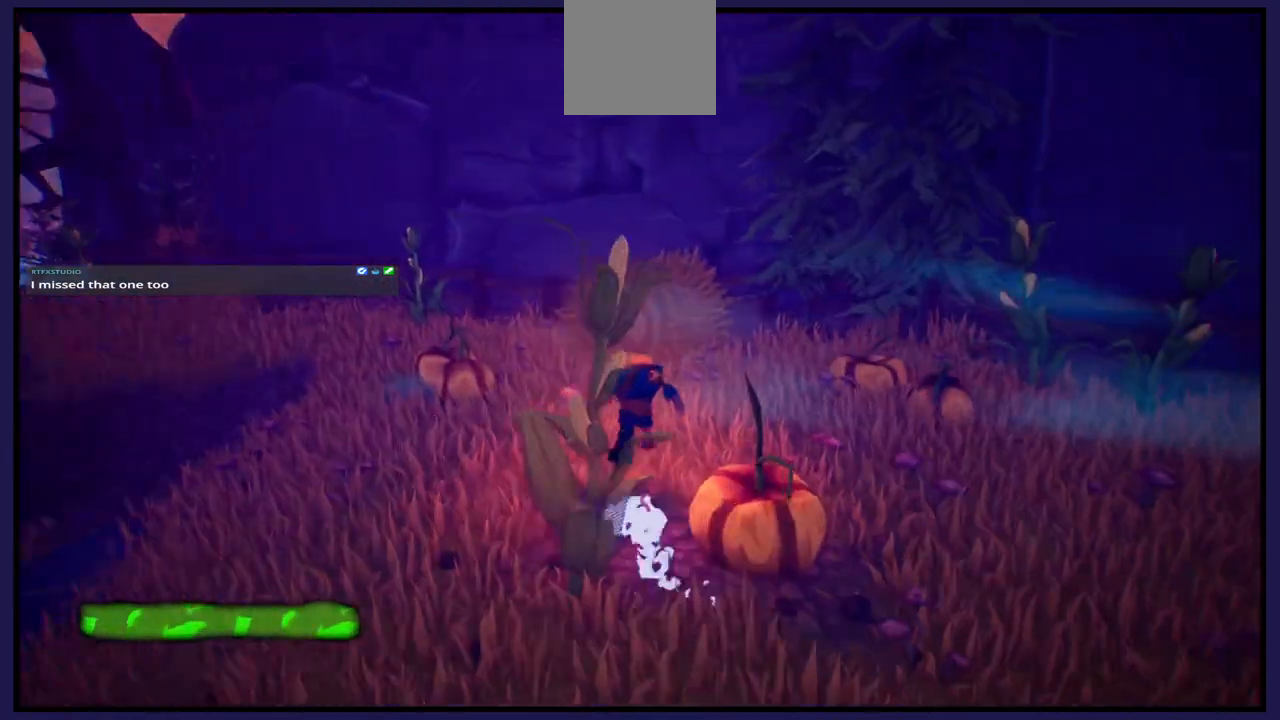
{"buttons": [], "left_stick": "up-right", "right_stick": "right", "events": [[200, "left_stick", "up-right"]]}
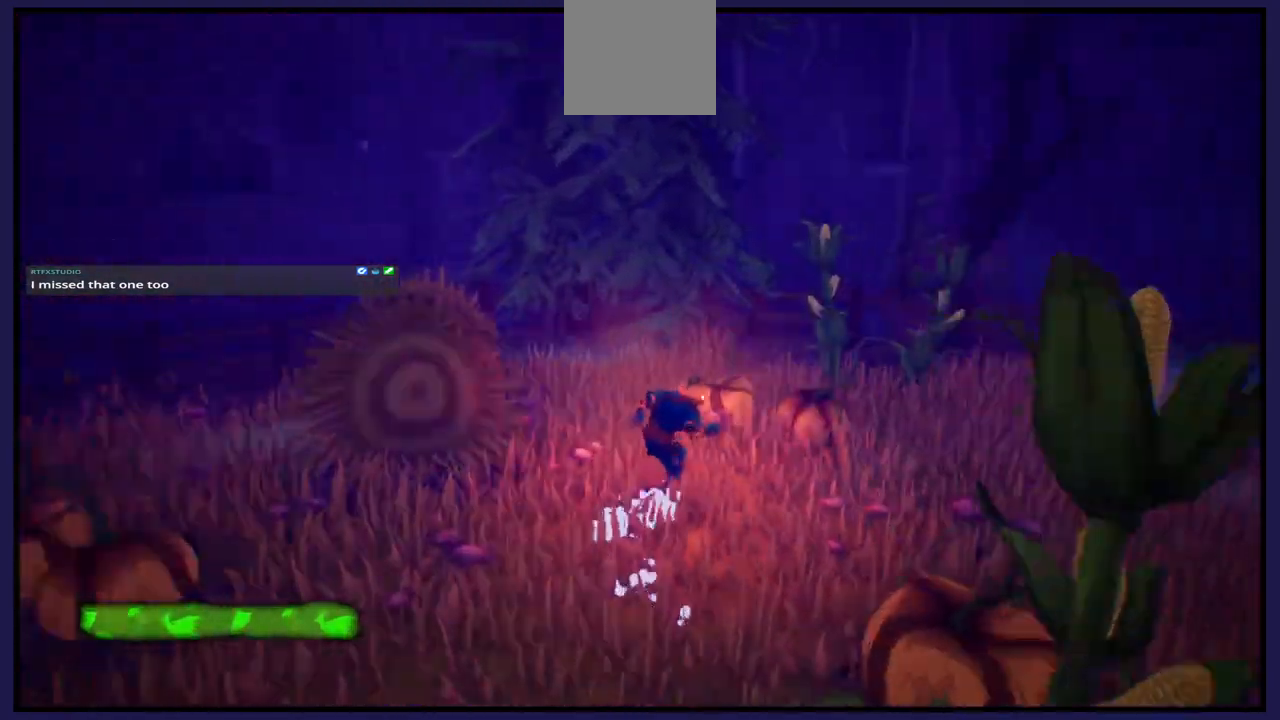
{"buttons": [], "left_stick": "up-right", "right_stick": "right", "events": []}
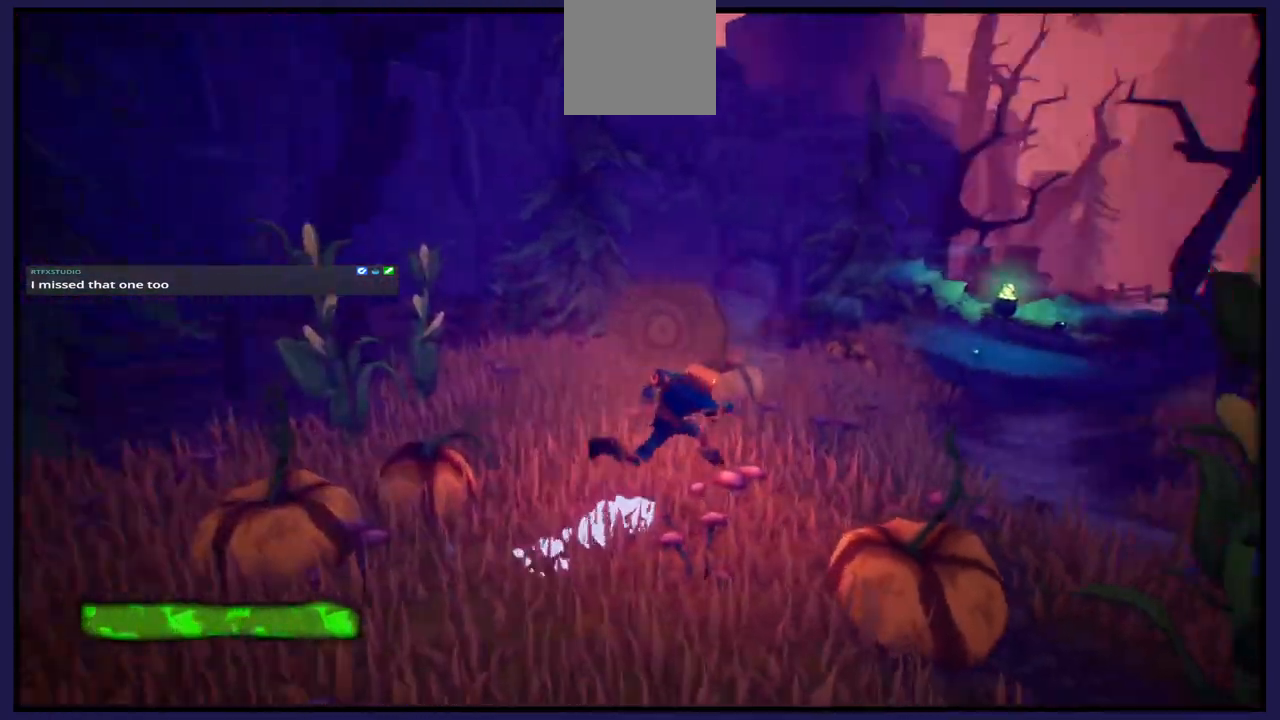
{"buttons": [], "left_stick": "up", "right_stick": "center", "events": [[400, "left_stick", "up"], [400, "right_stick", "center"]]}
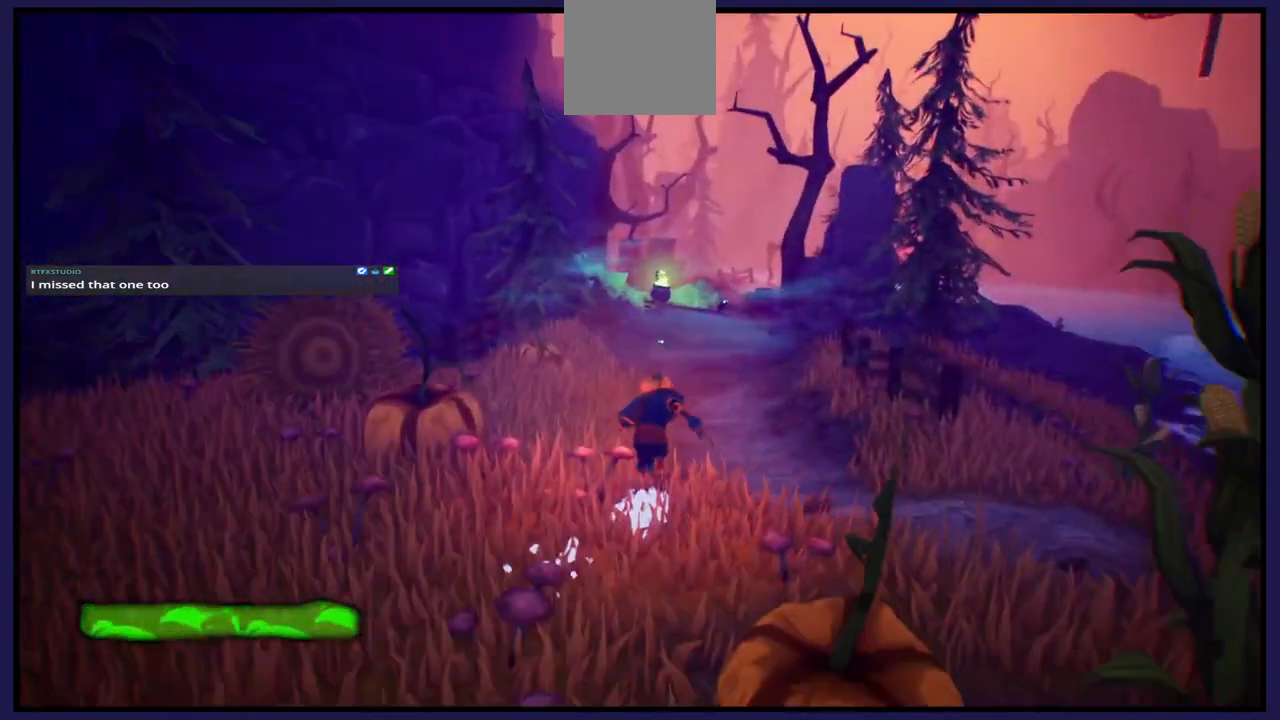
{"buttons": [], "left_stick": "up", "right_stick": "center", "events": [[67, "B", "down"], [267, "B", "up"]]}
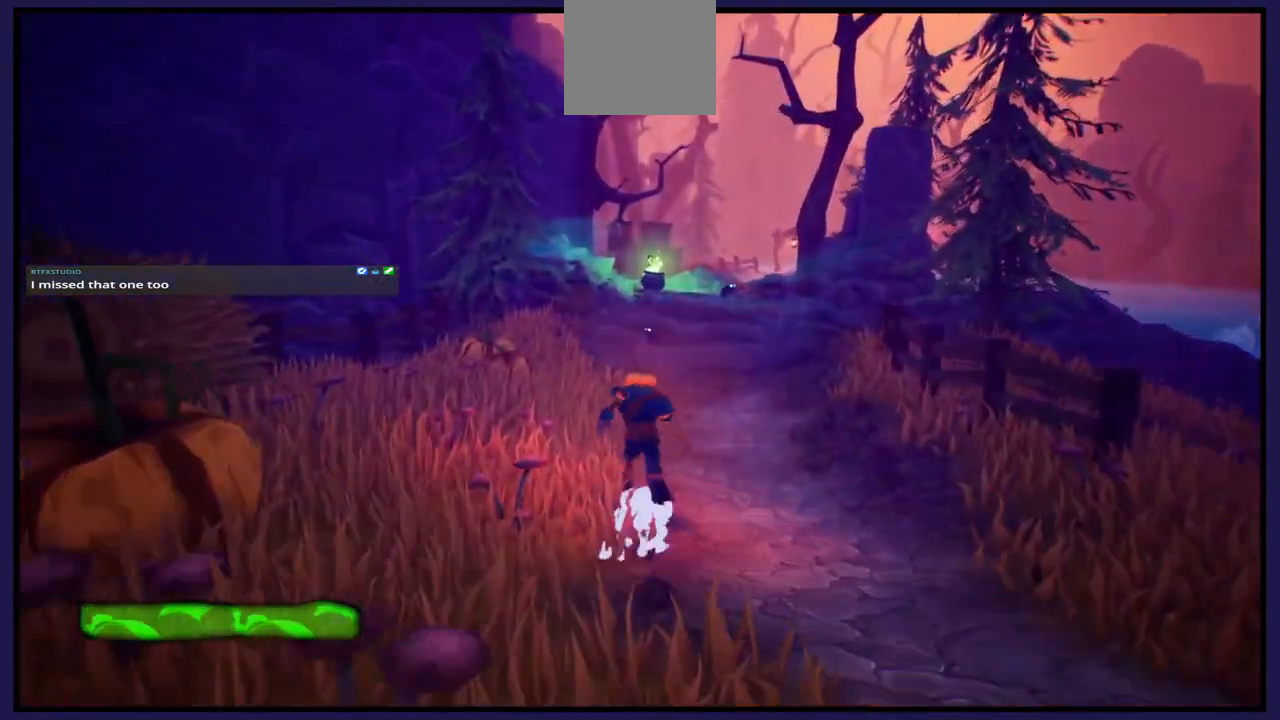
{"buttons": [], "left_stick": "up", "right_stick": "center", "events": []}
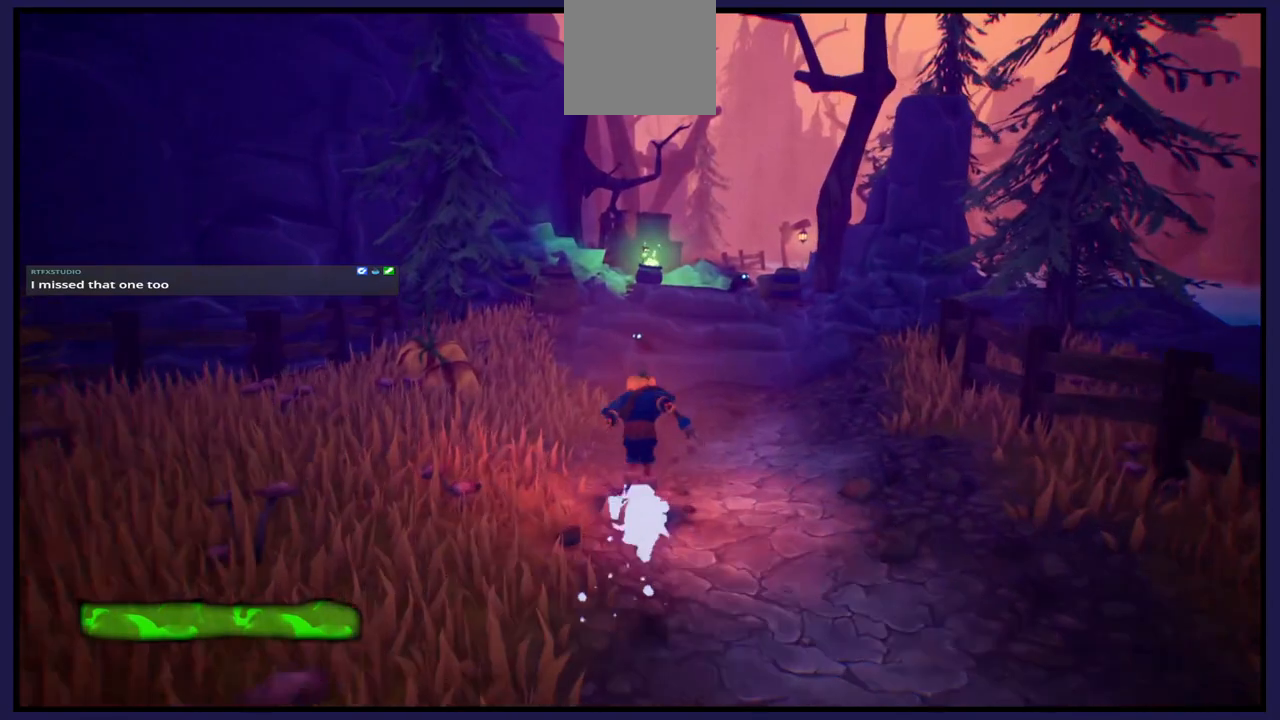
{"buttons": [], "left_stick": "up", "right_stick": "center", "events": []}
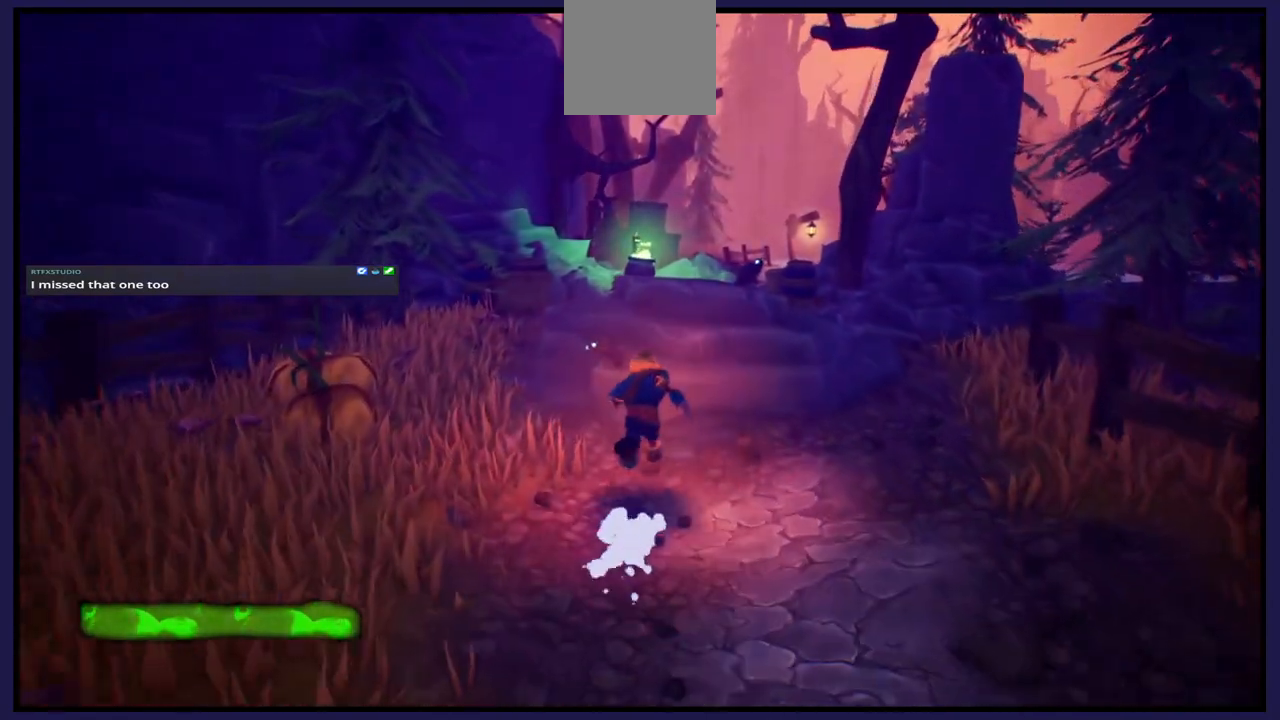
{"buttons": [], "left_stick": "up", "right_stick": "center", "events": []}
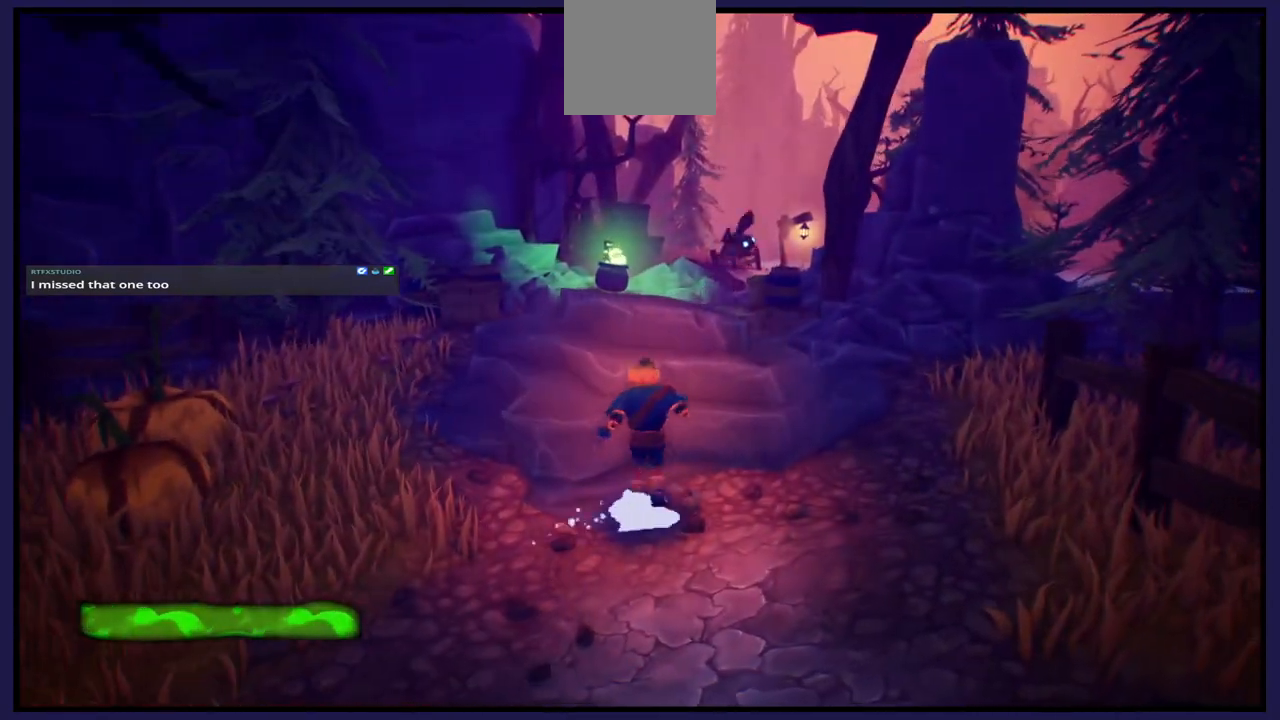
{"buttons": [], "left_stick": "up", "right_stick": "center", "events": [[83, "A", "down"], [400, "A", "up"]]}
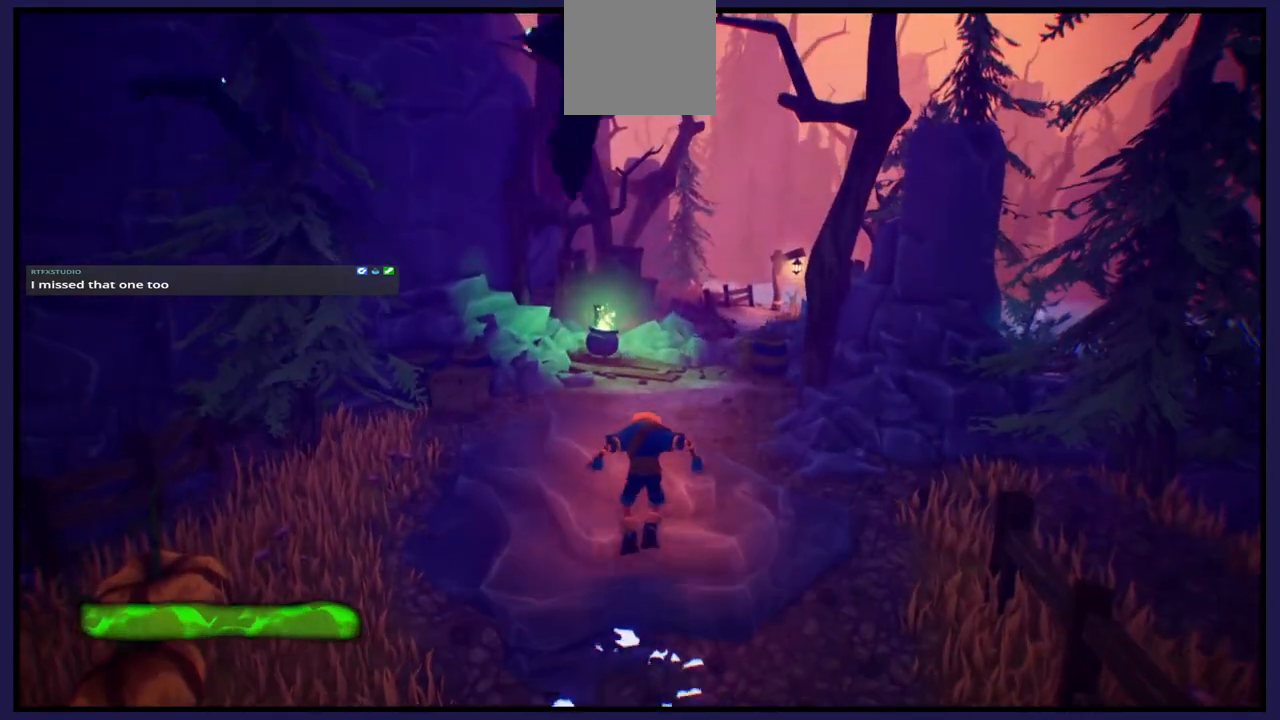
{"buttons": ["A"], "left_stick": "up", "right_stick": "center", "events": [[33, "A", "down"], [183, "A", "up"], [433, "A", "down"]]}
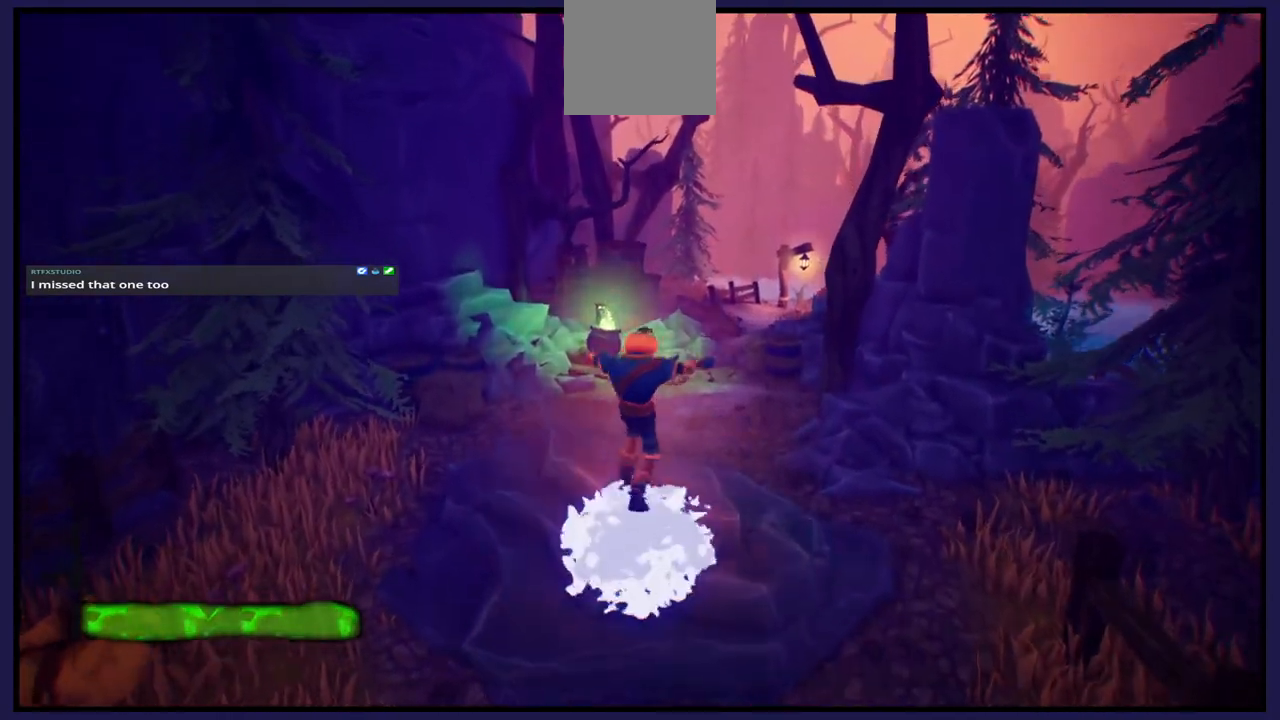
{"buttons": [], "left_stick": "up", "right_stick": "center", "events": [[317, "A", "up"]]}
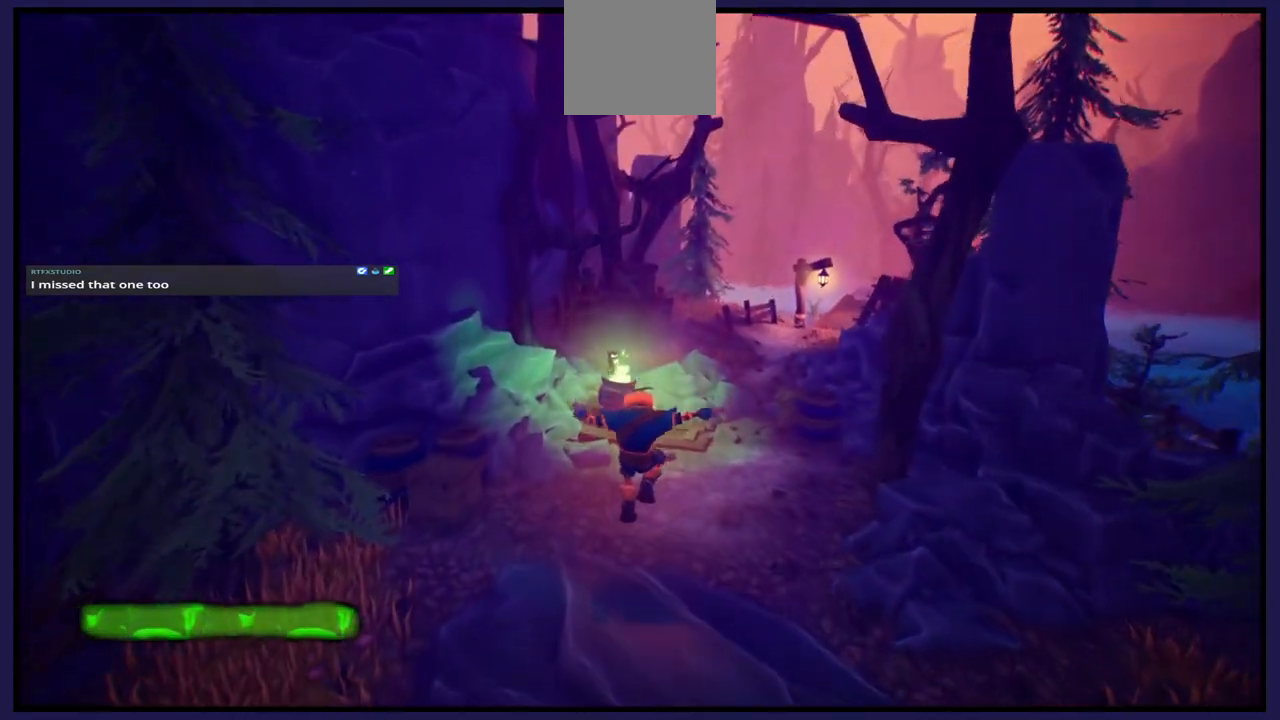
{"buttons": [], "left_stick": "up", "right_stick": "center", "events": []}
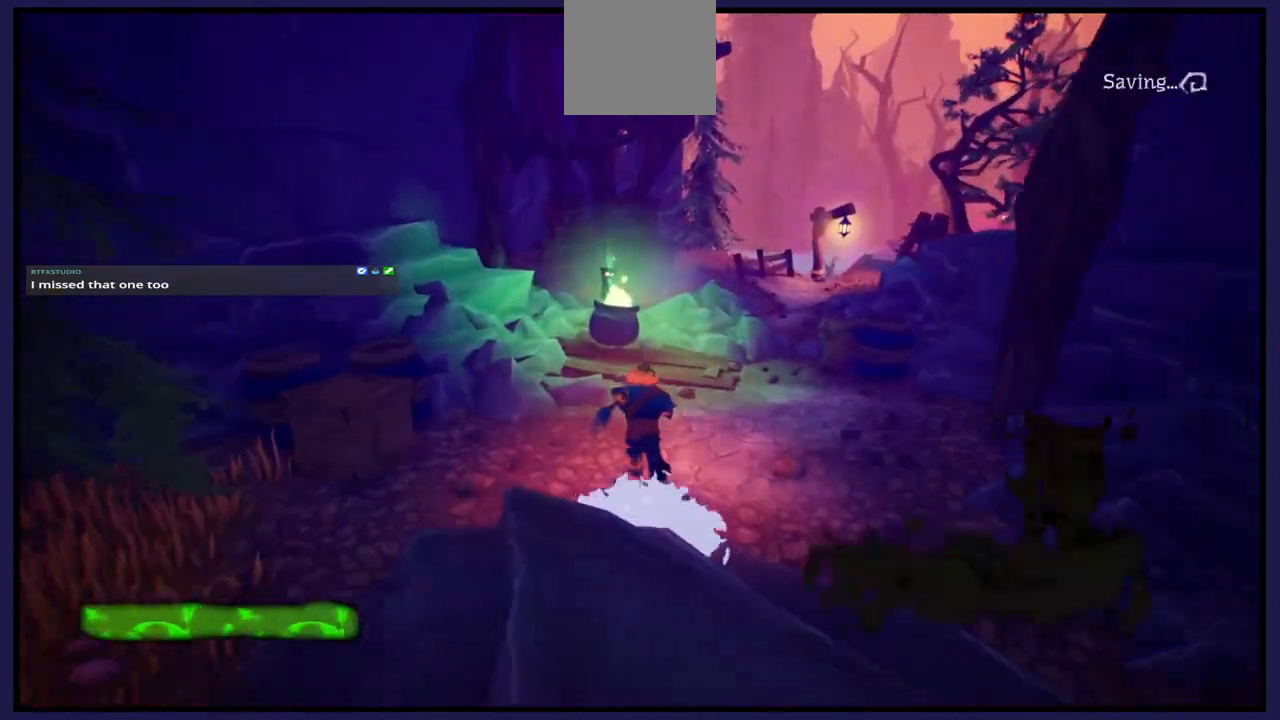
{"buttons": [], "left_stick": "up", "right_stick": "center", "events": []}
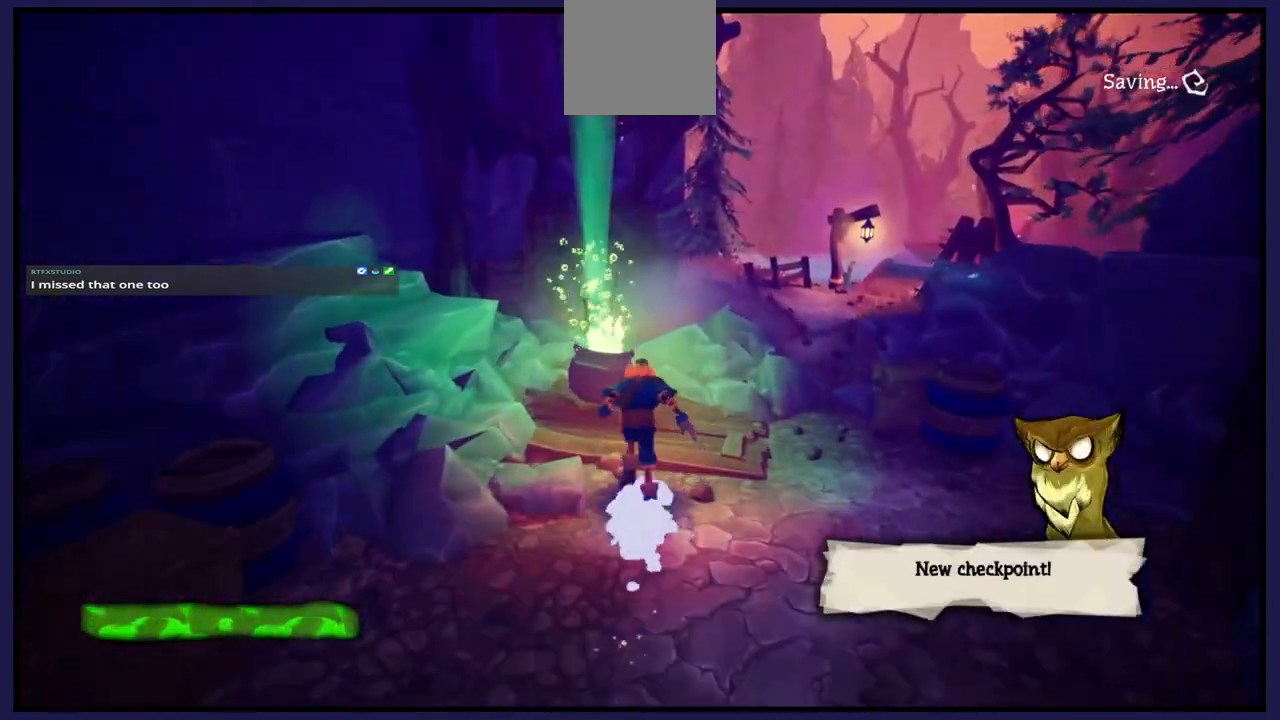
{"buttons": [], "left_stick": "center", "right_stick": "center", "events": [[217, "left_stick", "center"]]}
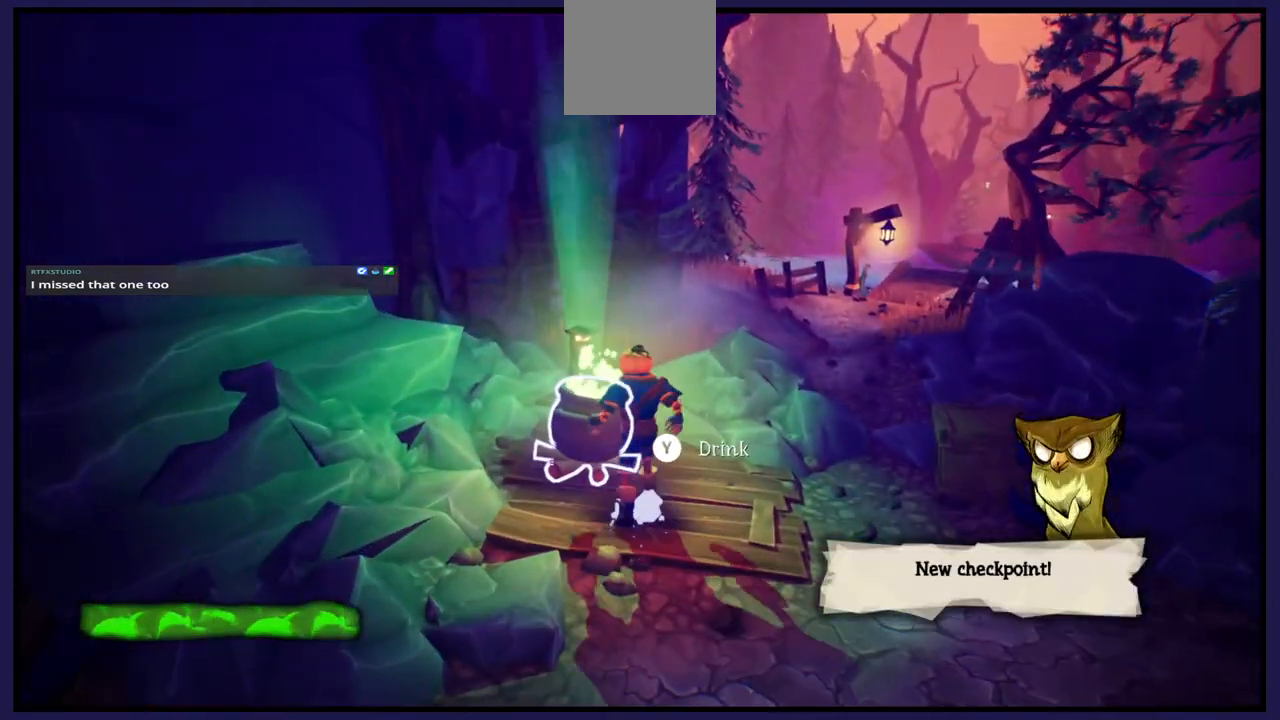
{"buttons": [], "left_stick": "center", "right_stick": "center", "events": []}
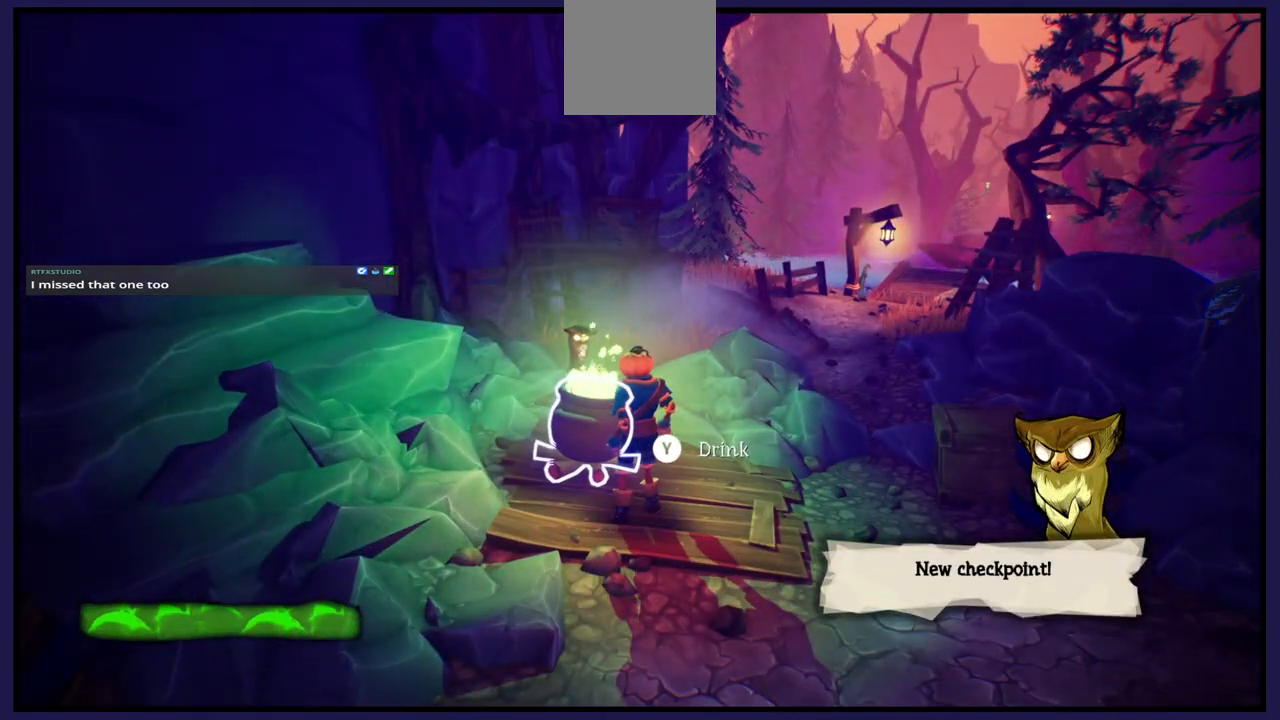
{"buttons": [], "left_stick": "center", "right_stick": "center", "events": []}
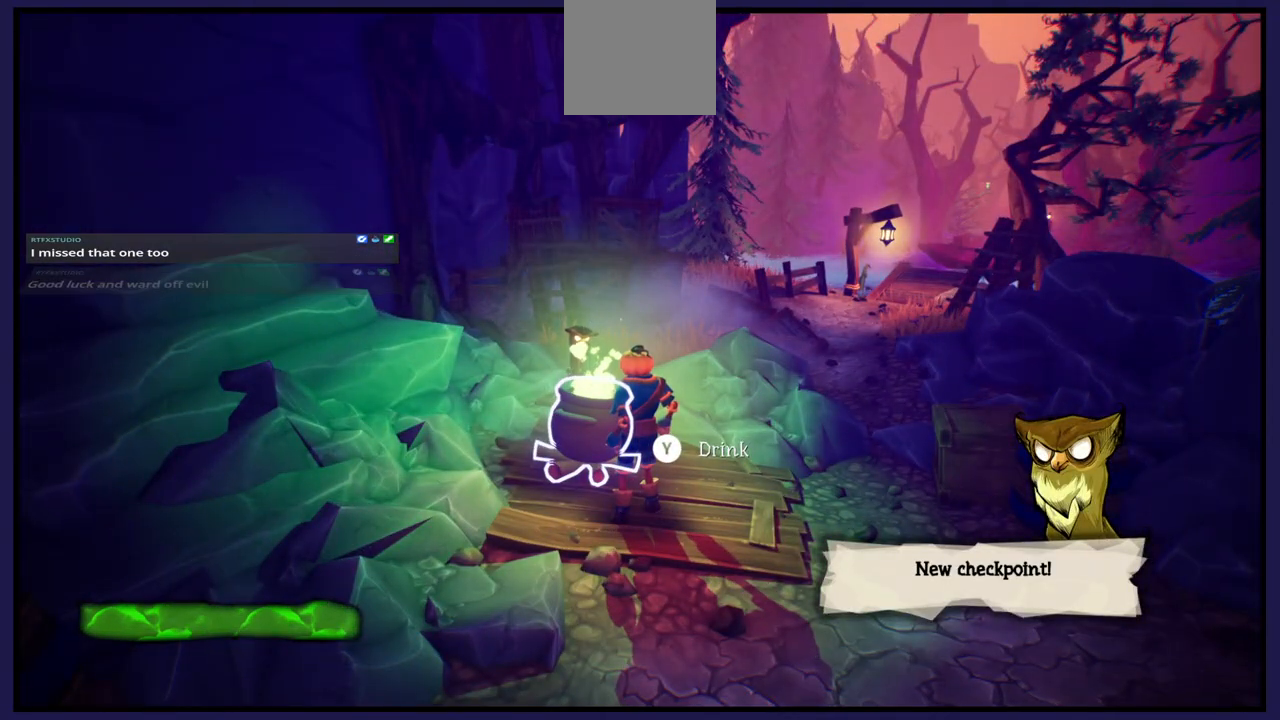
{"buttons": ["Y"], "left_stick": "center", "right_stick": "center", "events": [[50, "Y", "down"]]}
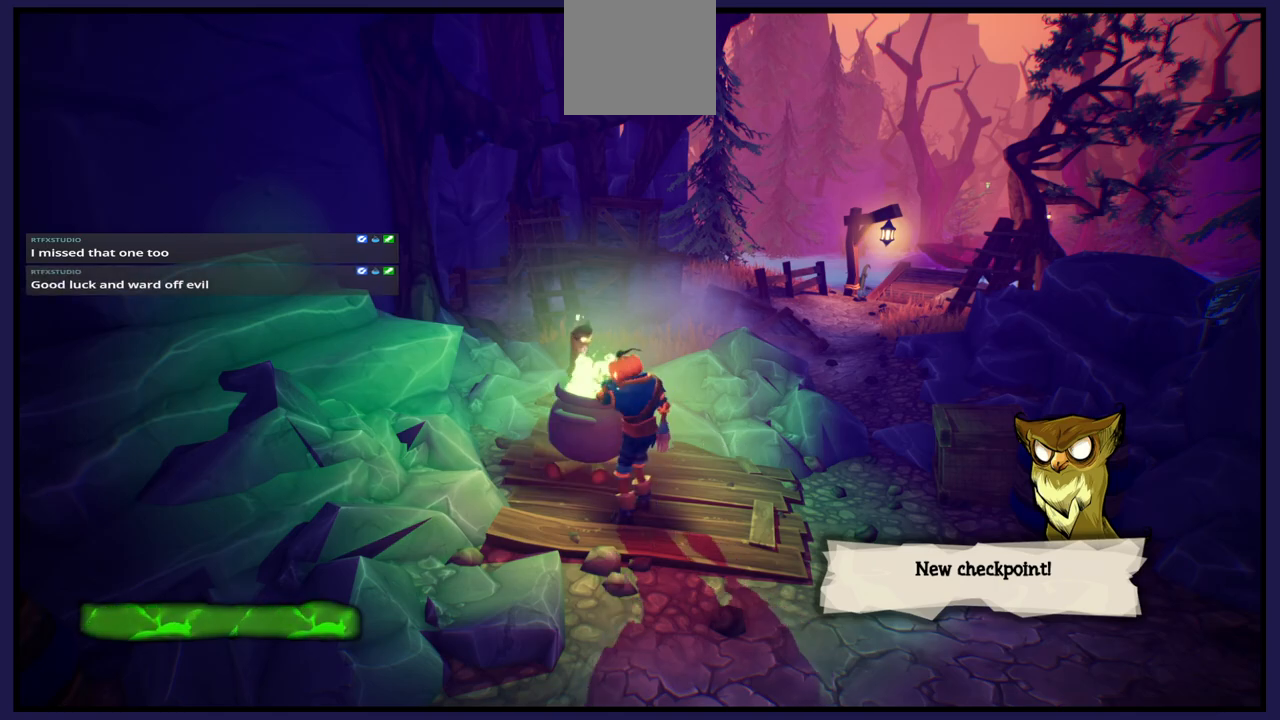
{"buttons": [], "left_stick": "center", "right_stick": "center", "events": [[333, "Y", "up"]]}
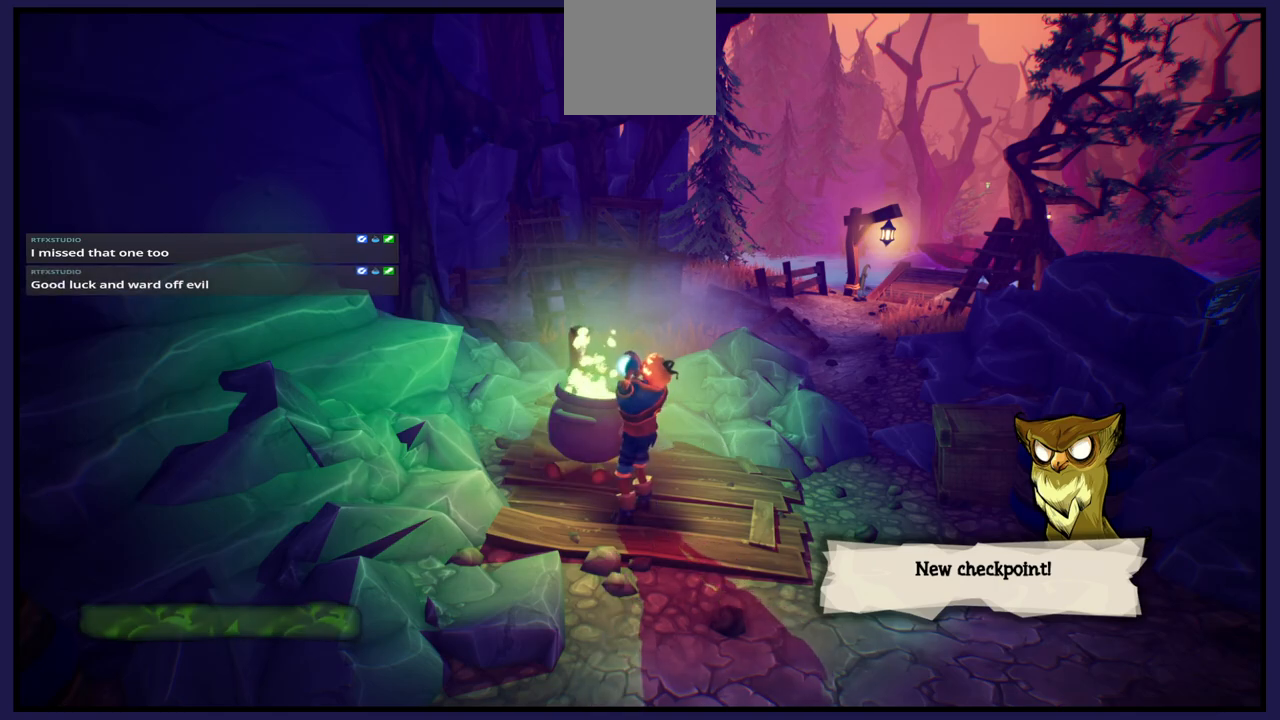
{"buttons": [], "left_stick": "center", "right_stick": "center", "events": []}
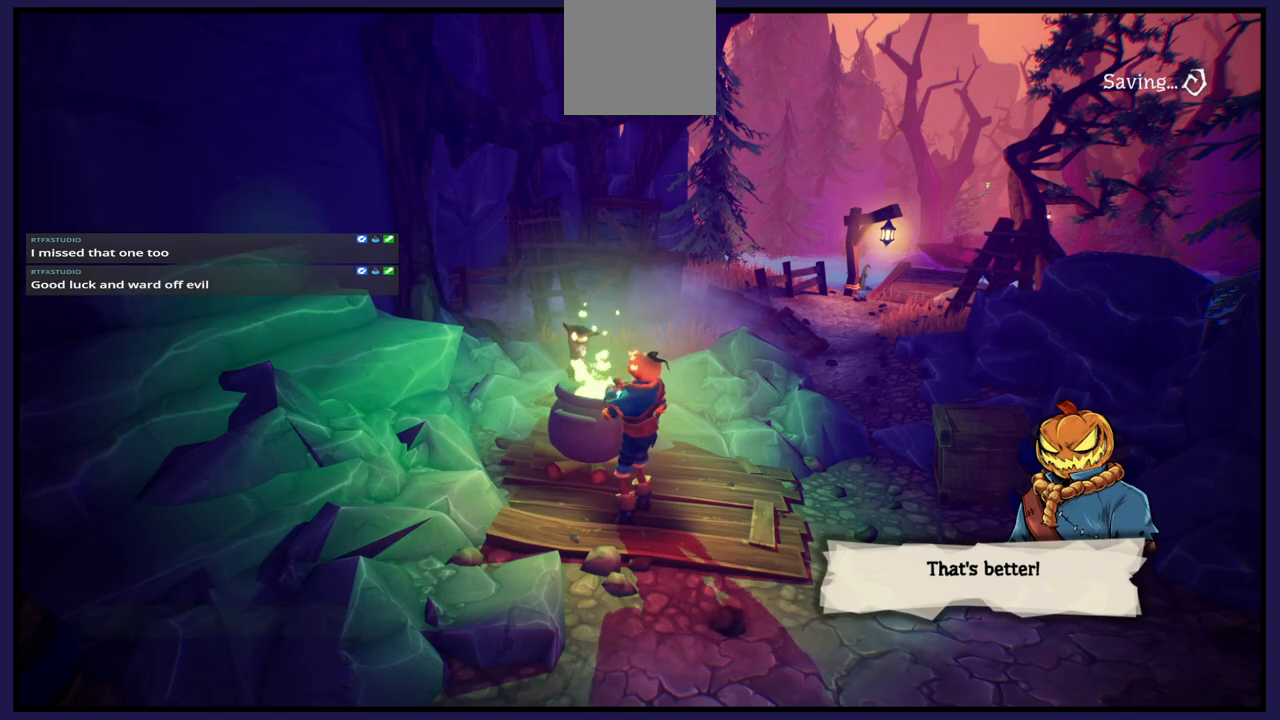
{"buttons": [], "left_stick": "center", "right_stick": "center", "events": []}
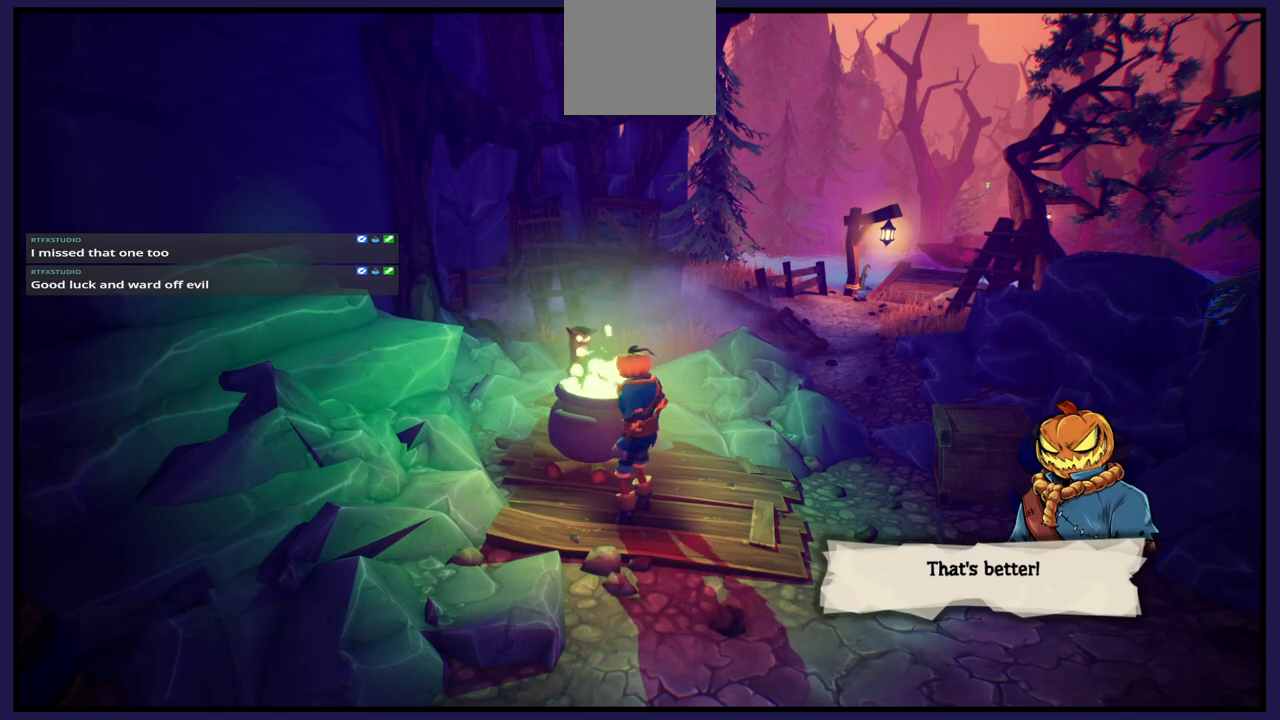
{"buttons": [], "left_stick": "center", "right_stick": "center", "events": []}
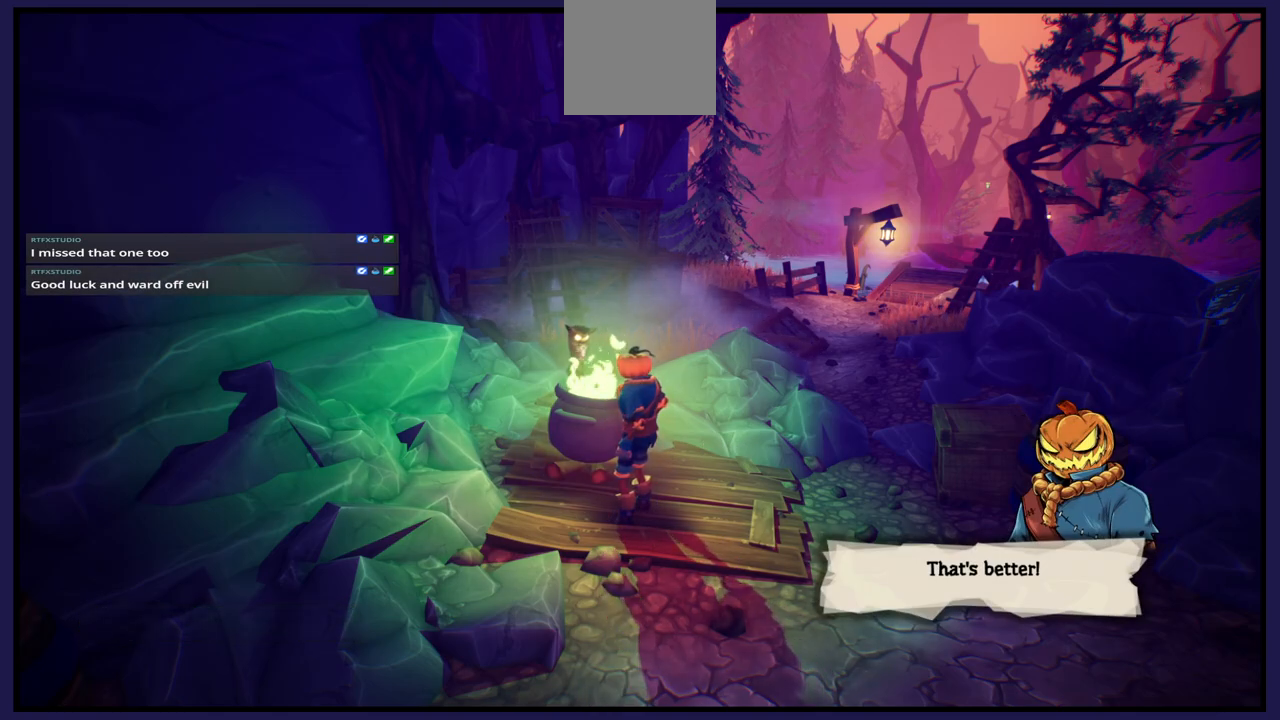
{"buttons": [], "left_stick": "up-right", "right_stick": "center", "events": [[400, "left_stick", "right"], [467, "left_stick", "up-right"]]}
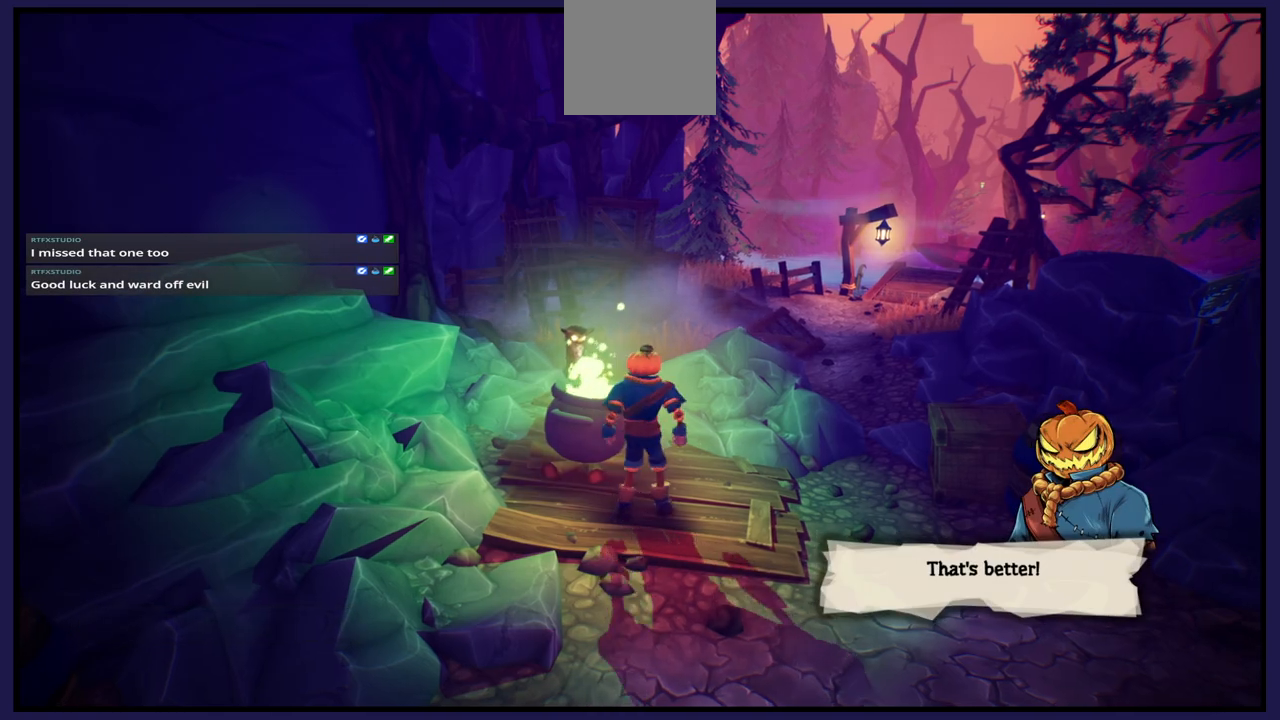
{"buttons": [], "left_stick": "up", "right_stick": "center", "events": [[200, "left_stick", "up"]]}